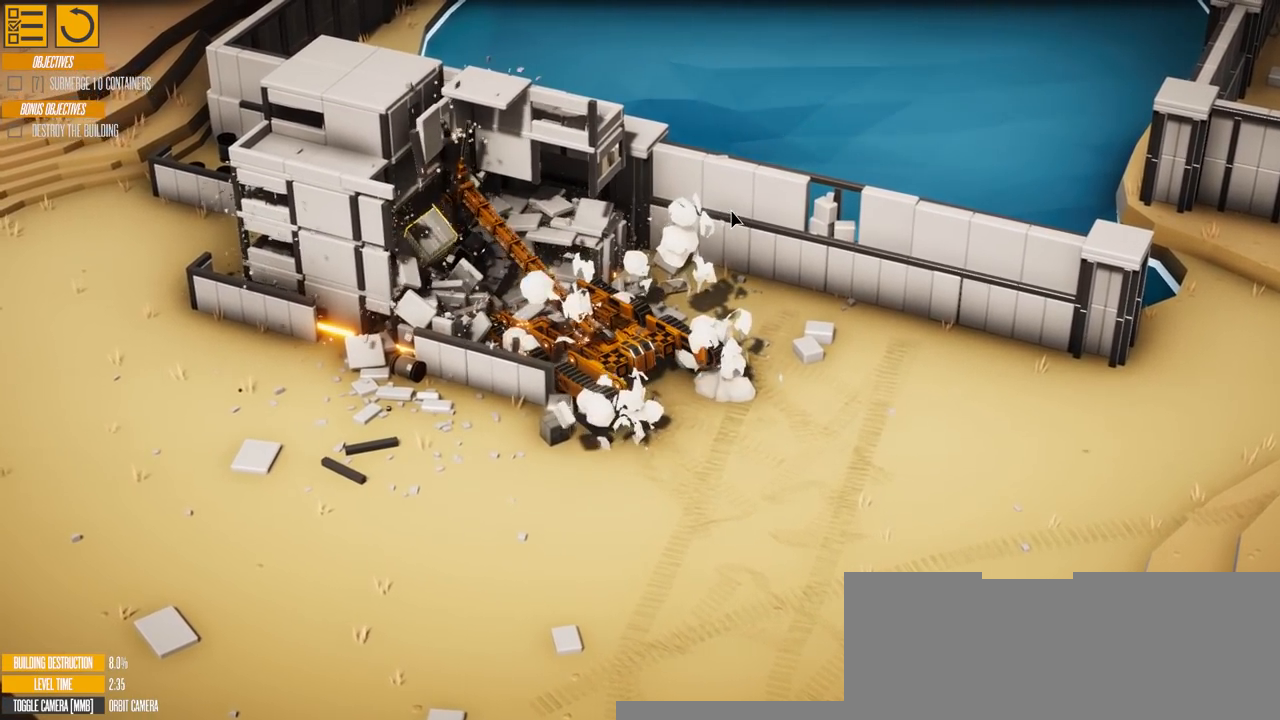
Gameplay with keyboard; each line is a JSON object with the keys held at the frame after it. "events" lists presses ("down") and releases ("up") of "a", "d", "e", "s" and "w" between this image and that frame as [ms after this image, input, new state], when the widget could be followed in between. No other keys are recorded. Mouse input is not recorded.
{"keys": [], "events": [[334, "w", "up"]]}
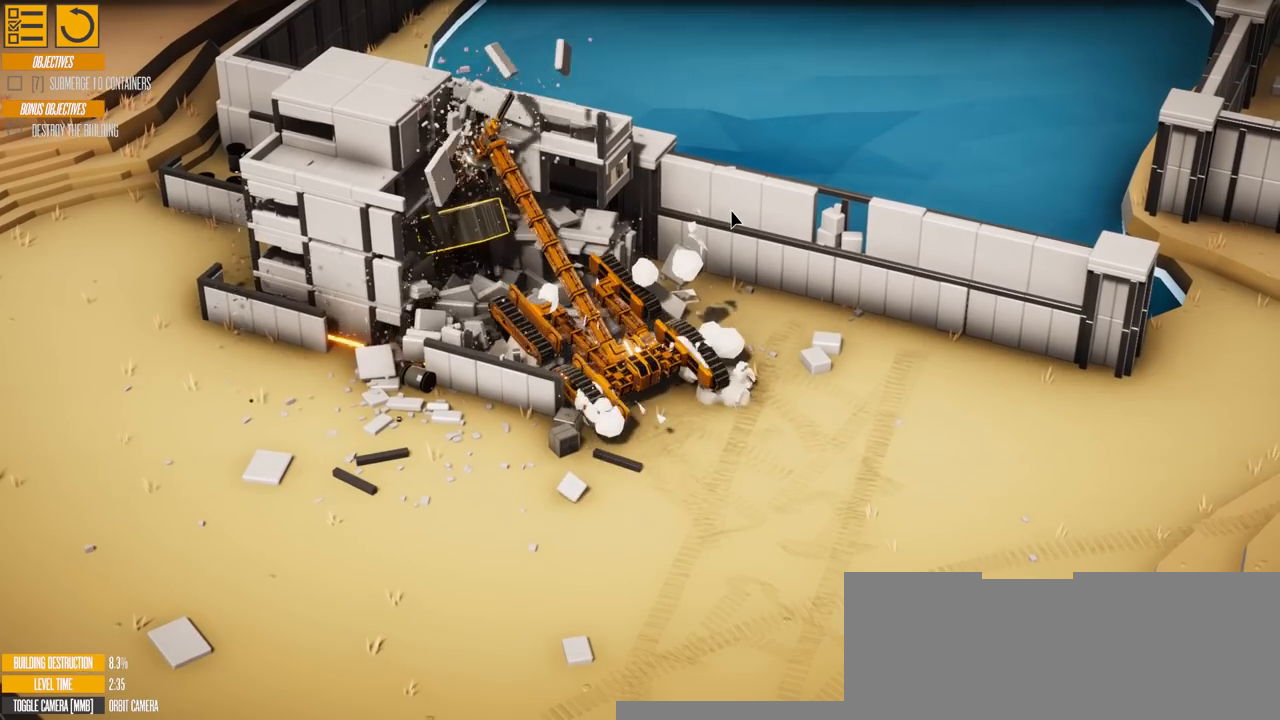
{"keys": ["w"], "events": [[267, "w", "down"]]}
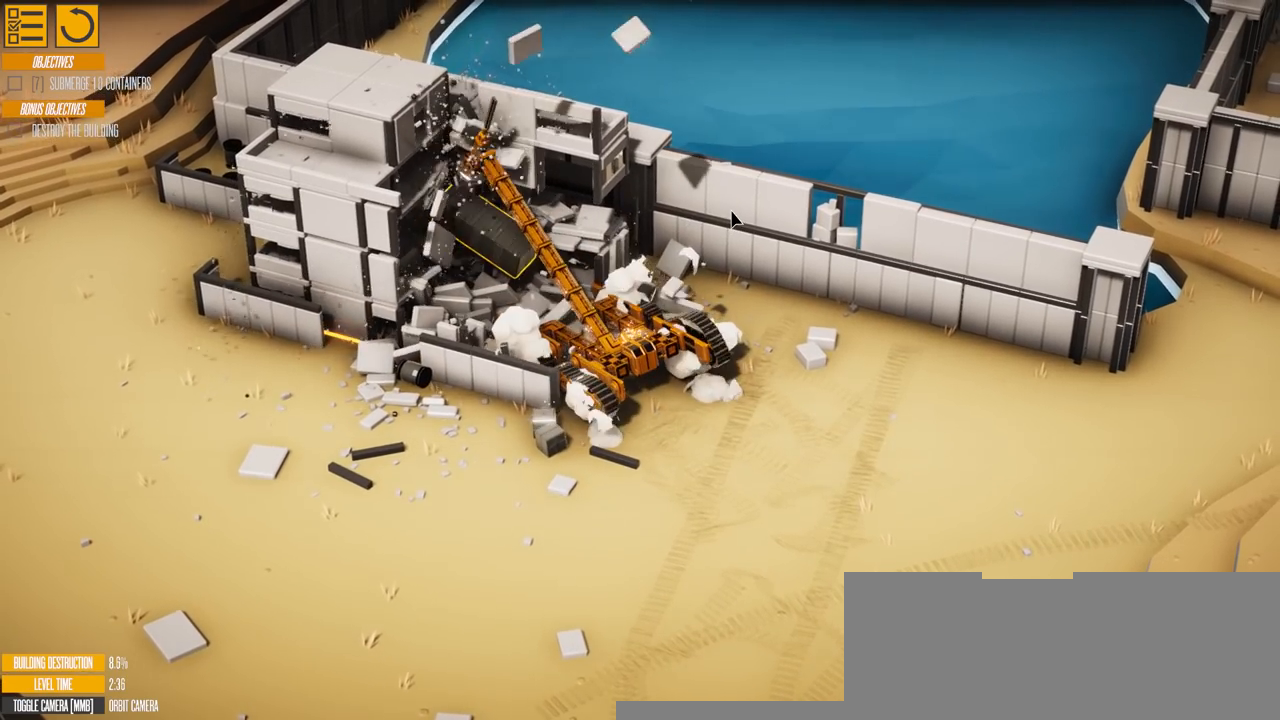
{"keys": ["d"], "events": [[334, "d", "down"], [401, "w", "up"]]}
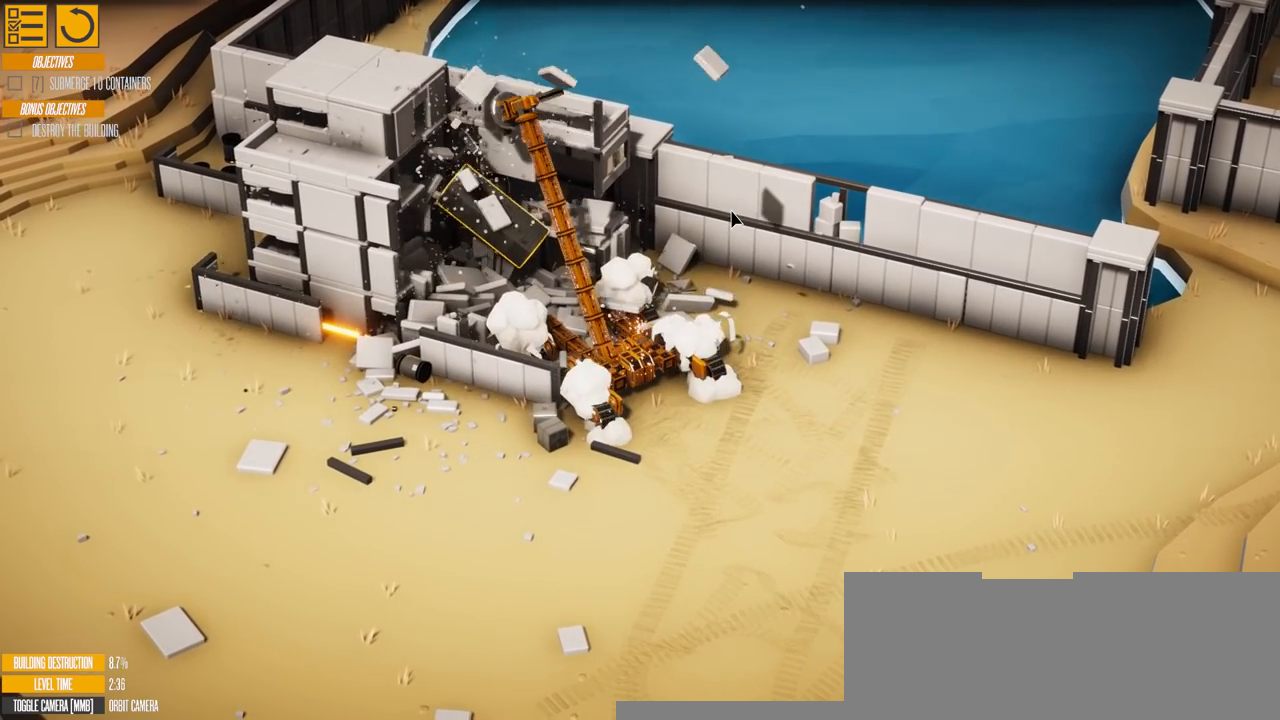
{"keys": ["d", "w"], "events": [[100, "w", "down"], [183, "w", "up"], [383, "w", "down"]]}
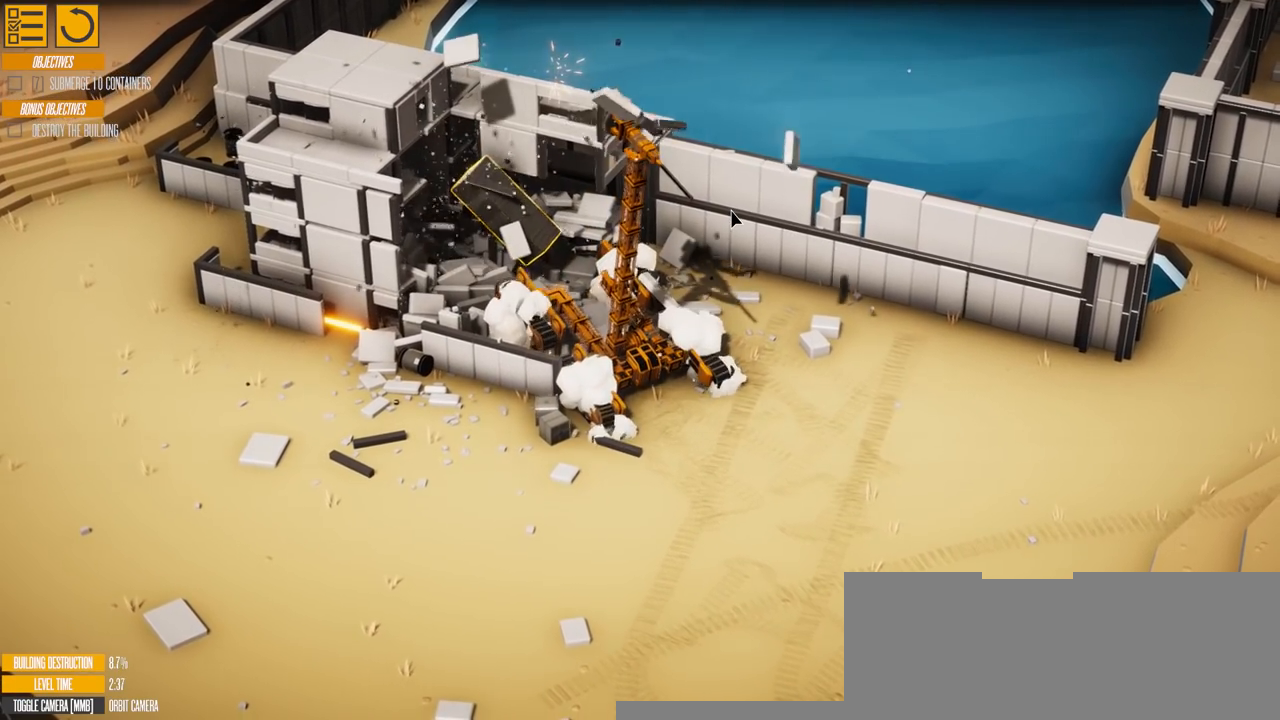
{"keys": ["w"], "events": [[434, "d", "up"]]}
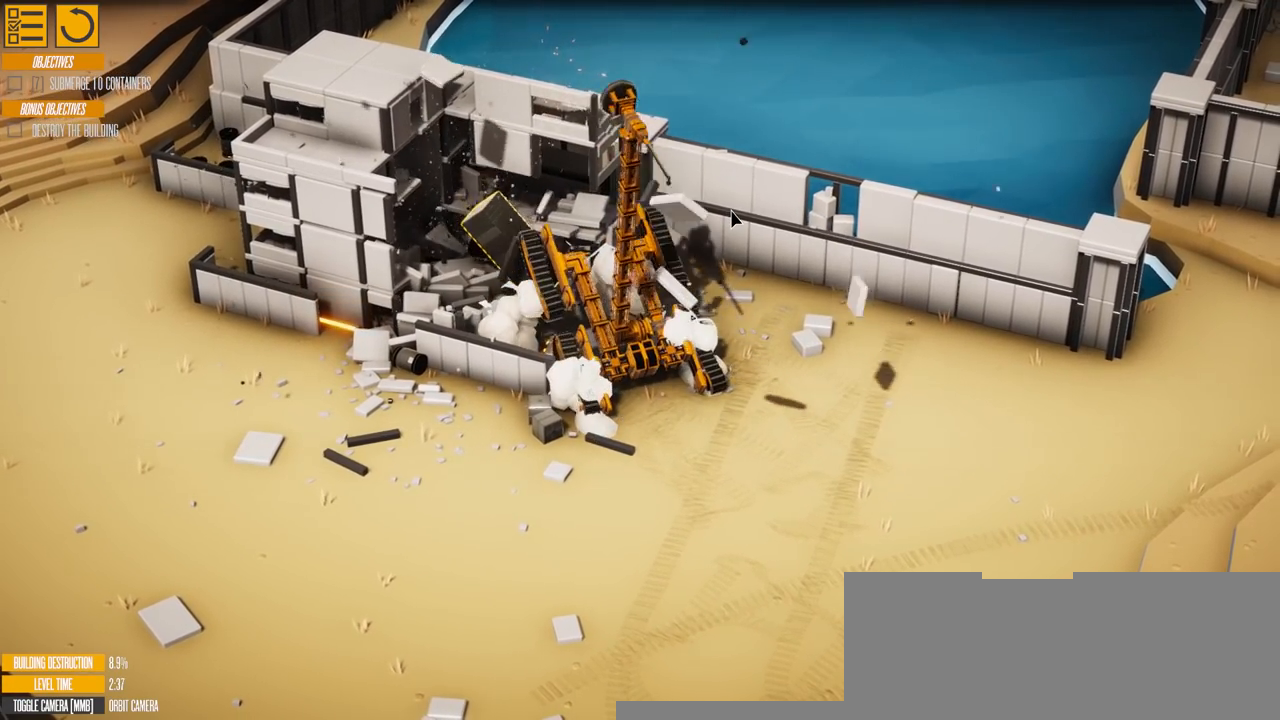
{"keys": ["a", "w"], "events": [[133, "a", "down"]]}
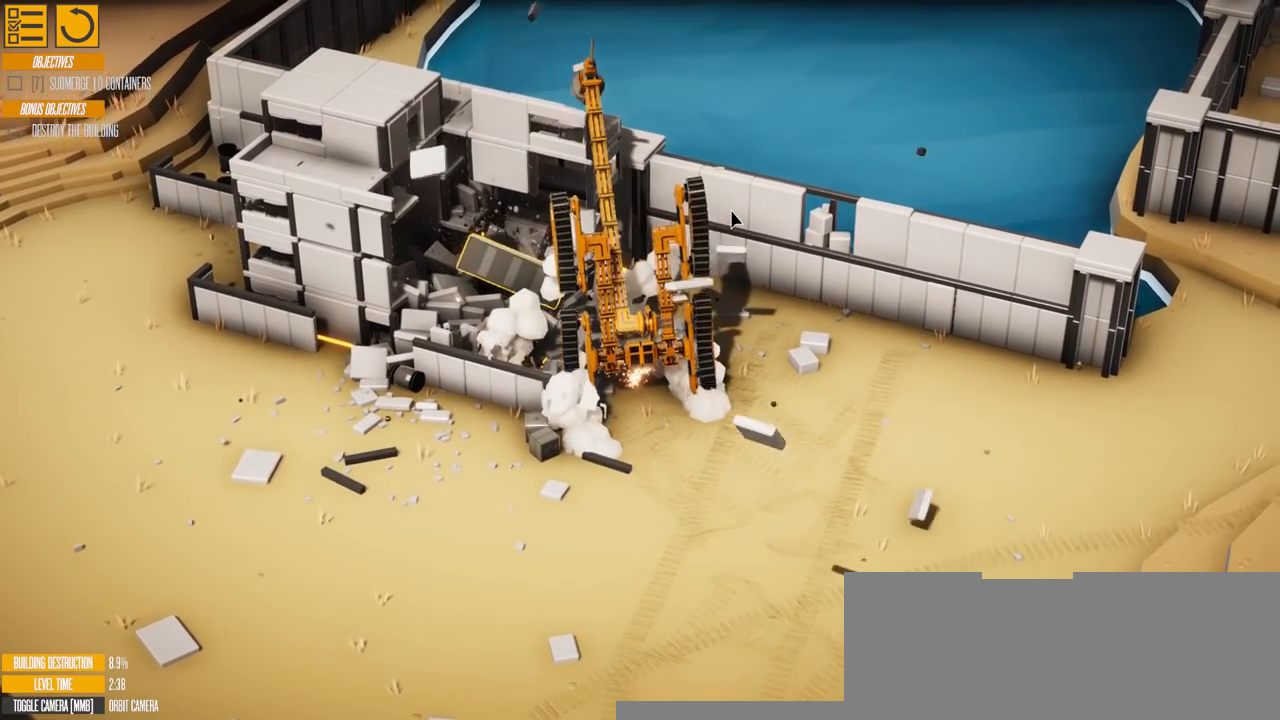
{"keys": ["a"], "events": [[234, "w", "up"]]}
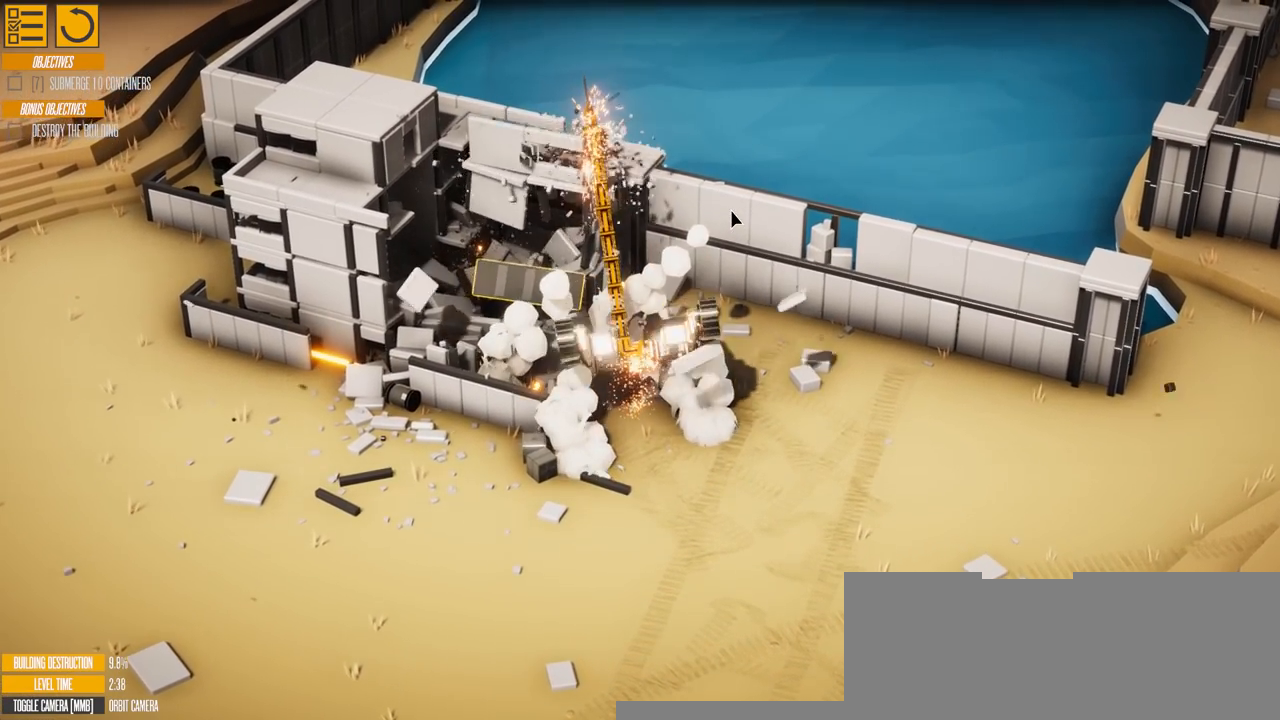
{"keys": ["a", "s"], "events": [[417, "s", "down"]]}
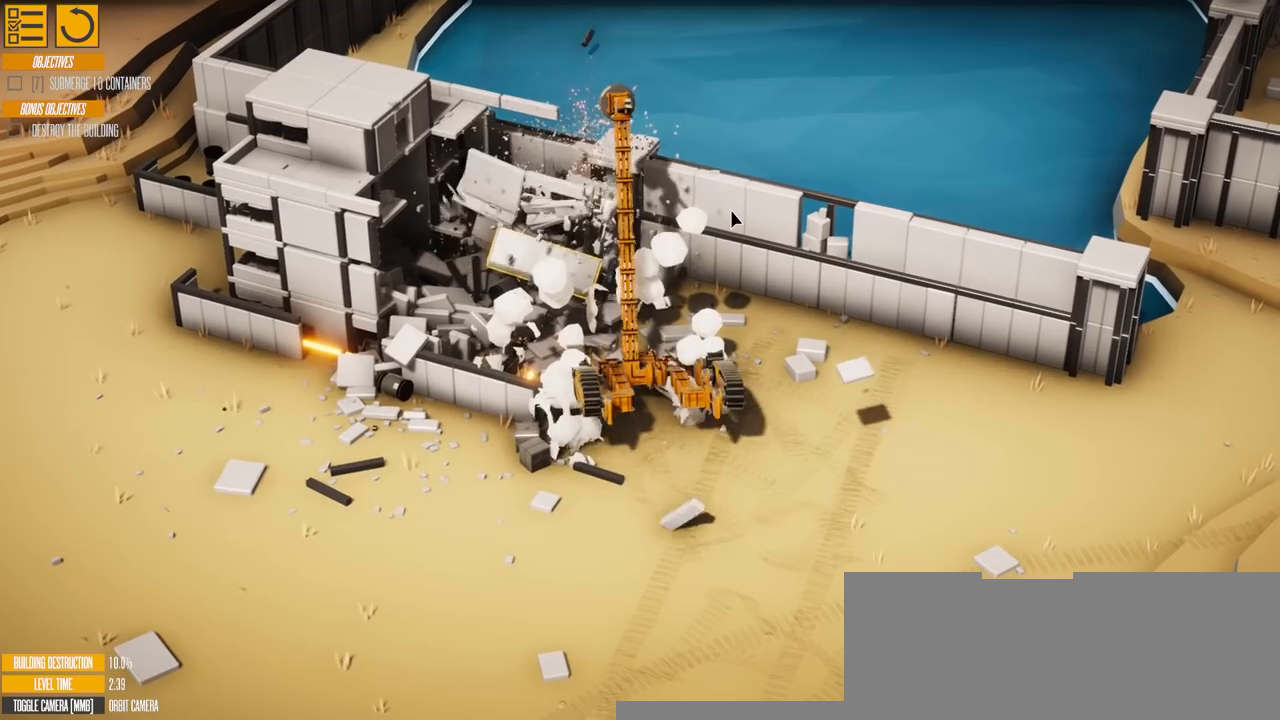
{"keys": ["s"], "events": [[83, "a", "up"]]}
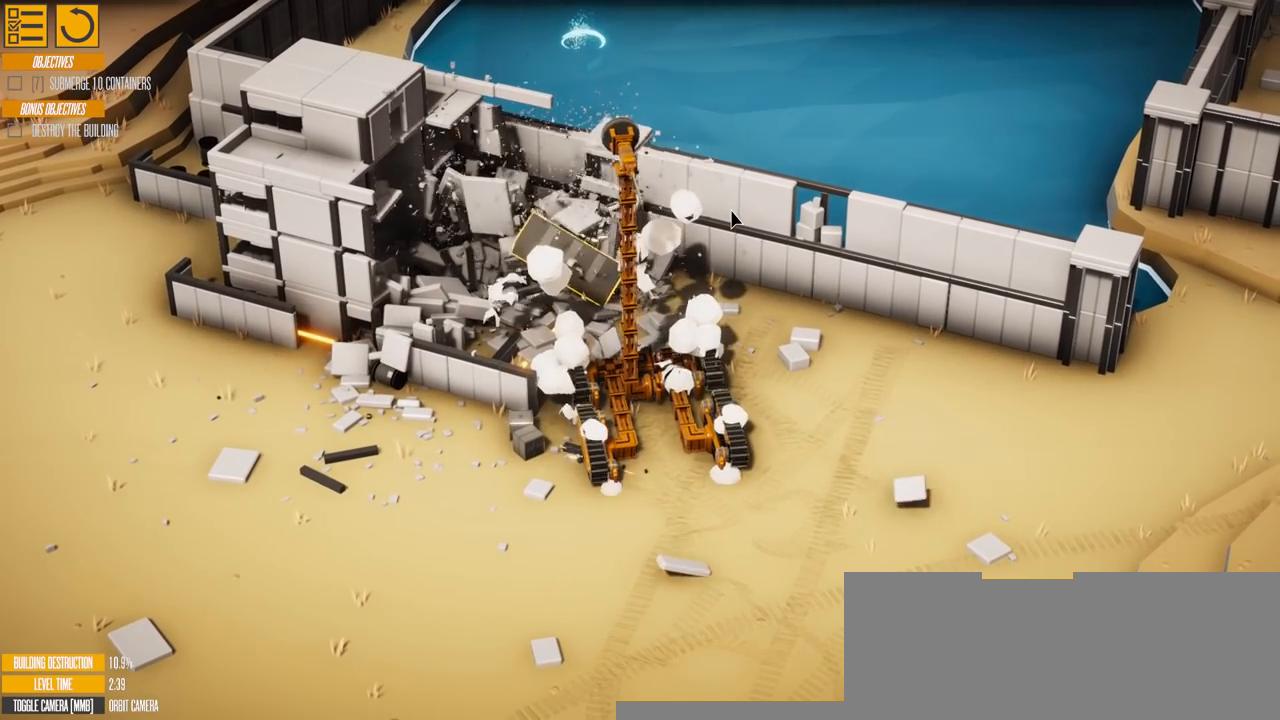
{"keys": ["s"], "events": [[17, "d", "down"], [384, "d", "up"]]}
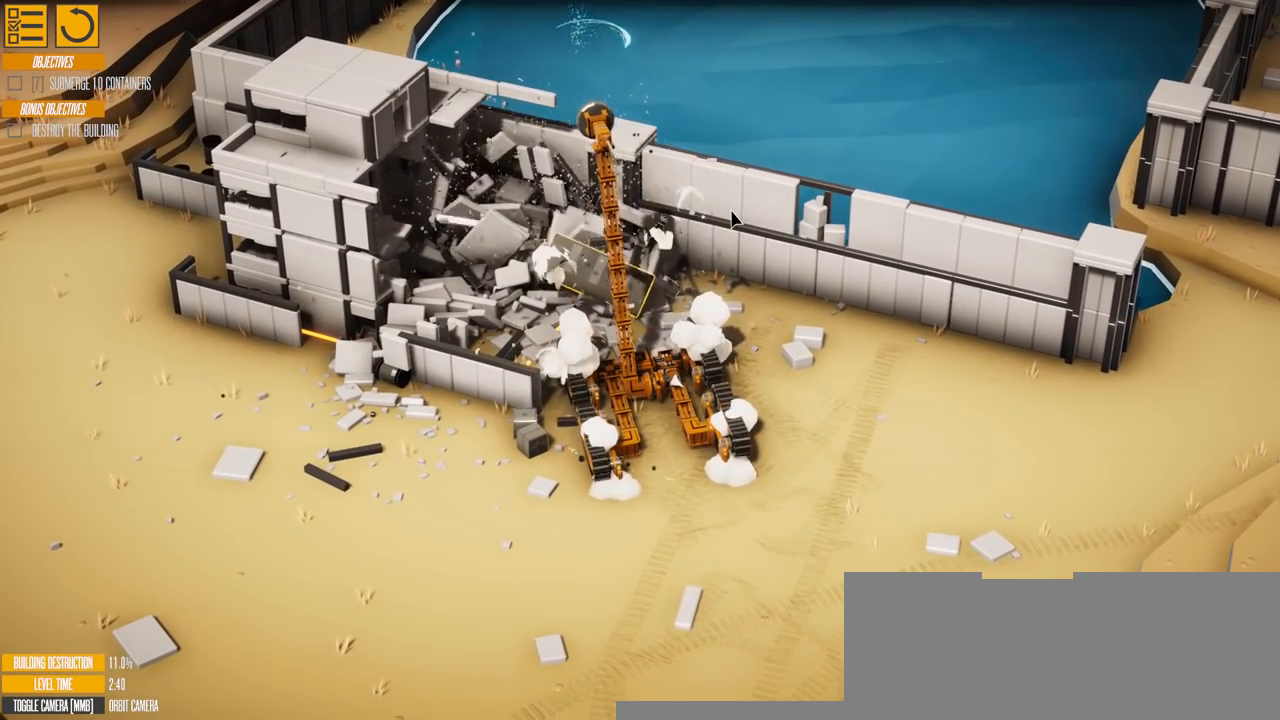
{"keys": ["s"], "events": []}
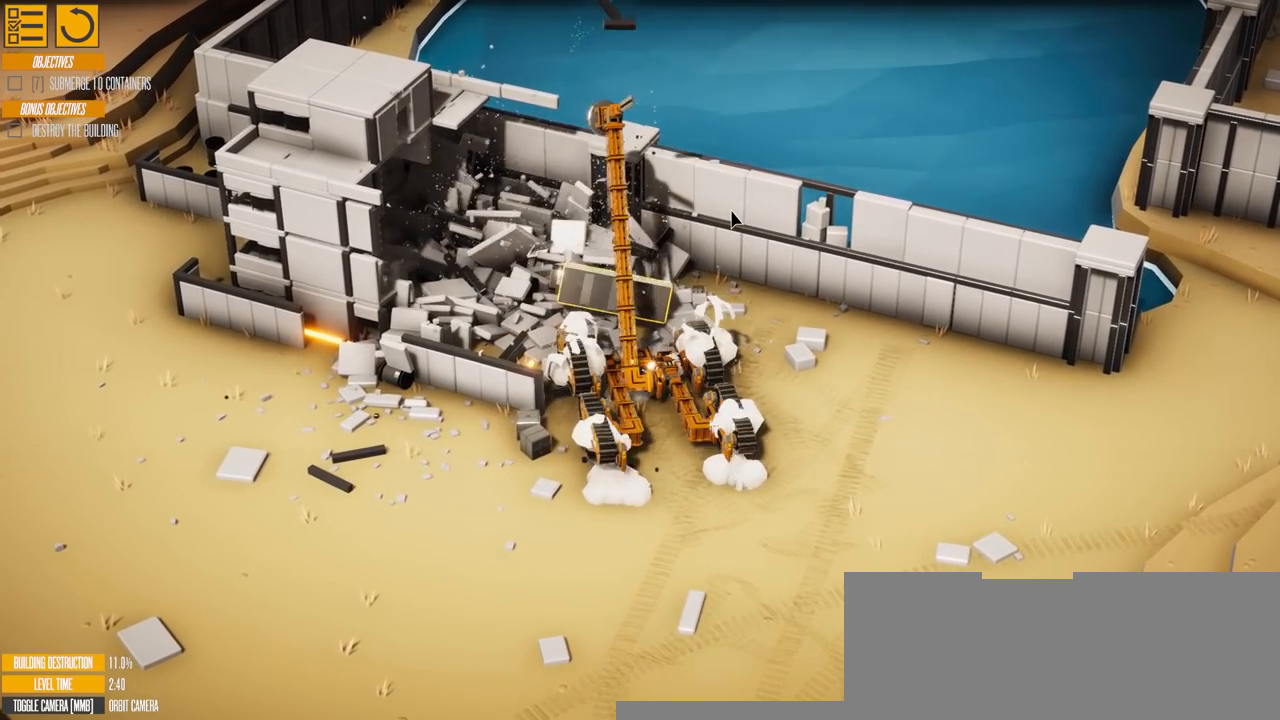
{"keys": [], "events": [[451, "s", "up"]]}
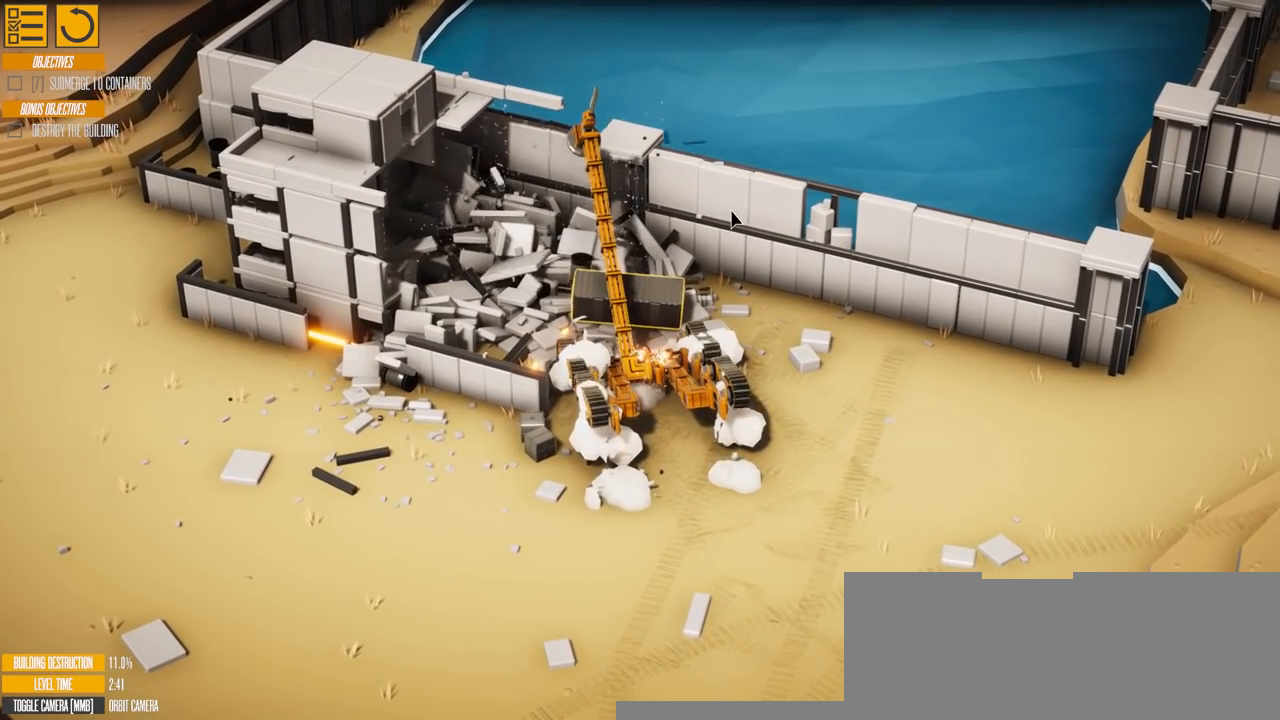
{"keys": ["s"], "events": [[83, "s", "down"]]}
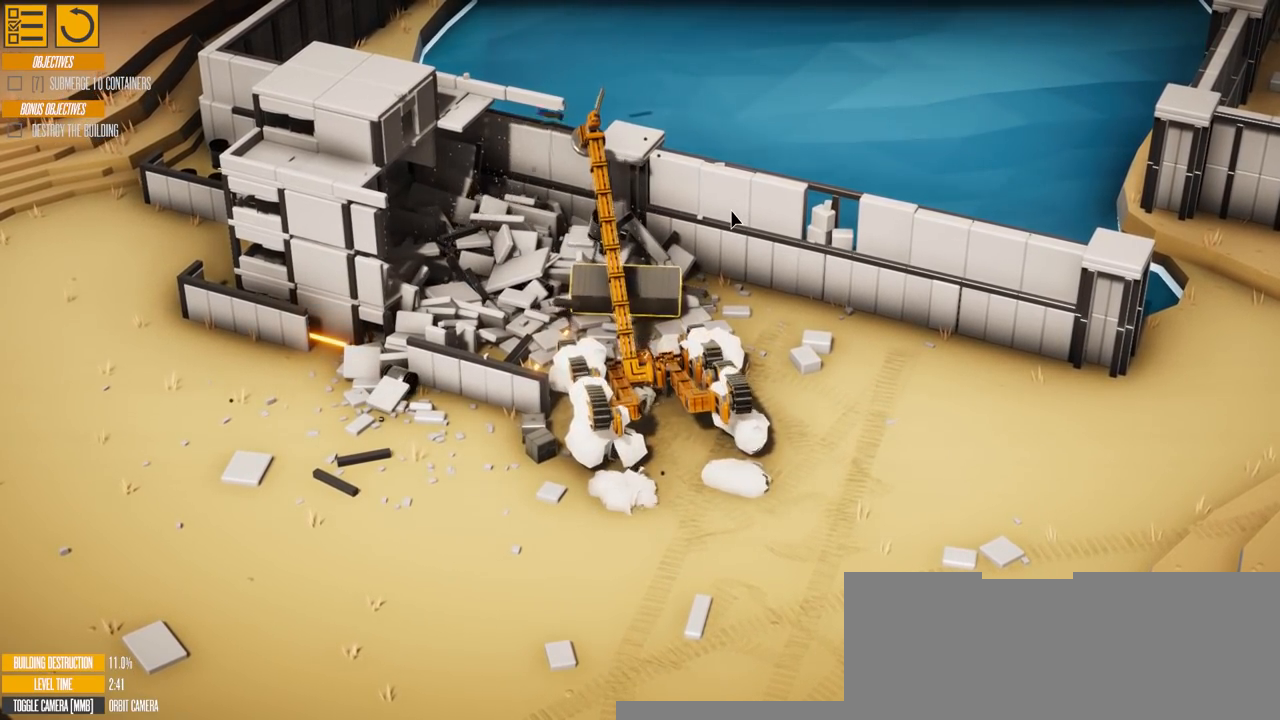
{"keys": ["s"], "events": []}
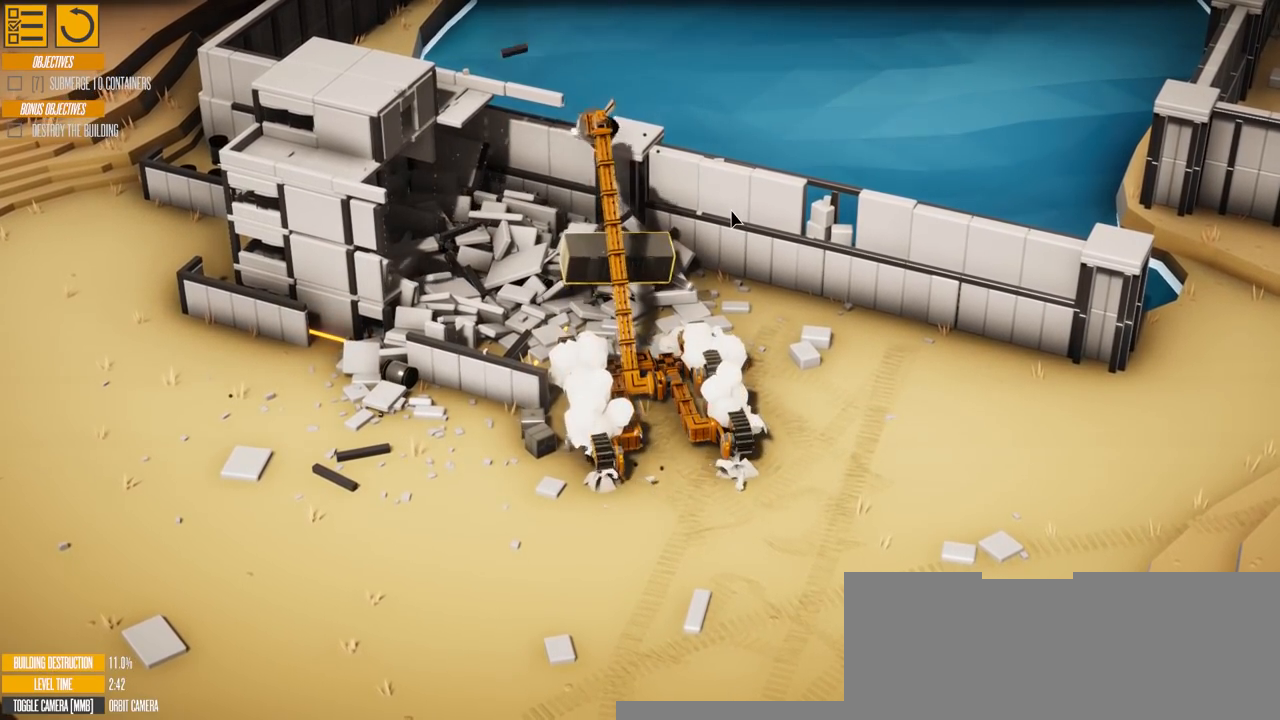
{"keys": ["s"], "events": [[133, "s", "up"], [283, "s", "down"]]}
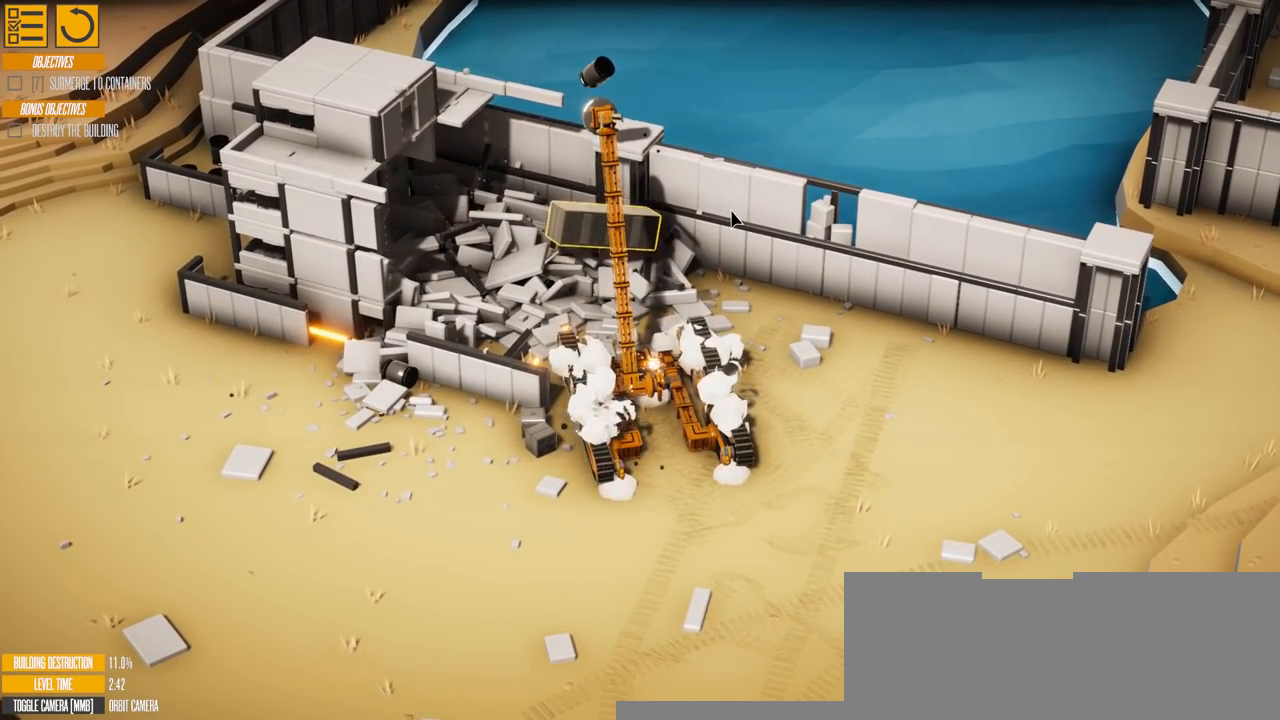
{"keys": [], "events": [[134, "s", "up"]]}
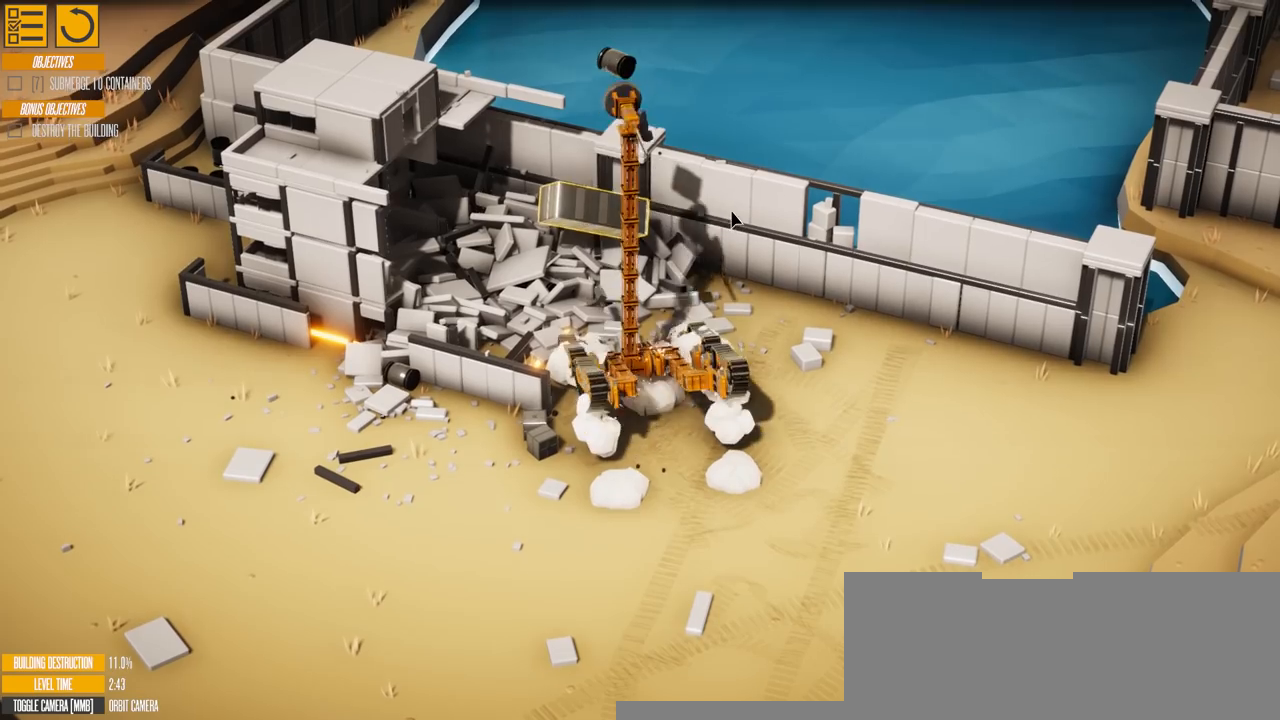
{"keys": [], "events": []}
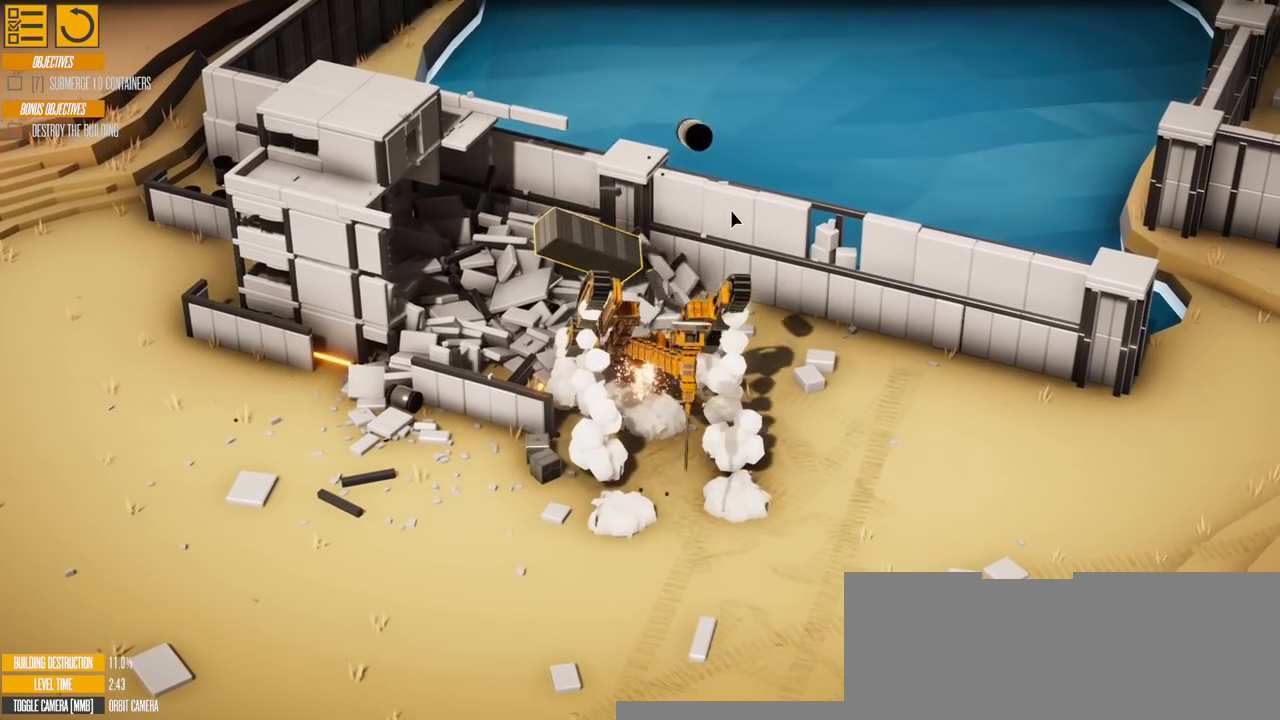
{"keys": [], "events": []}
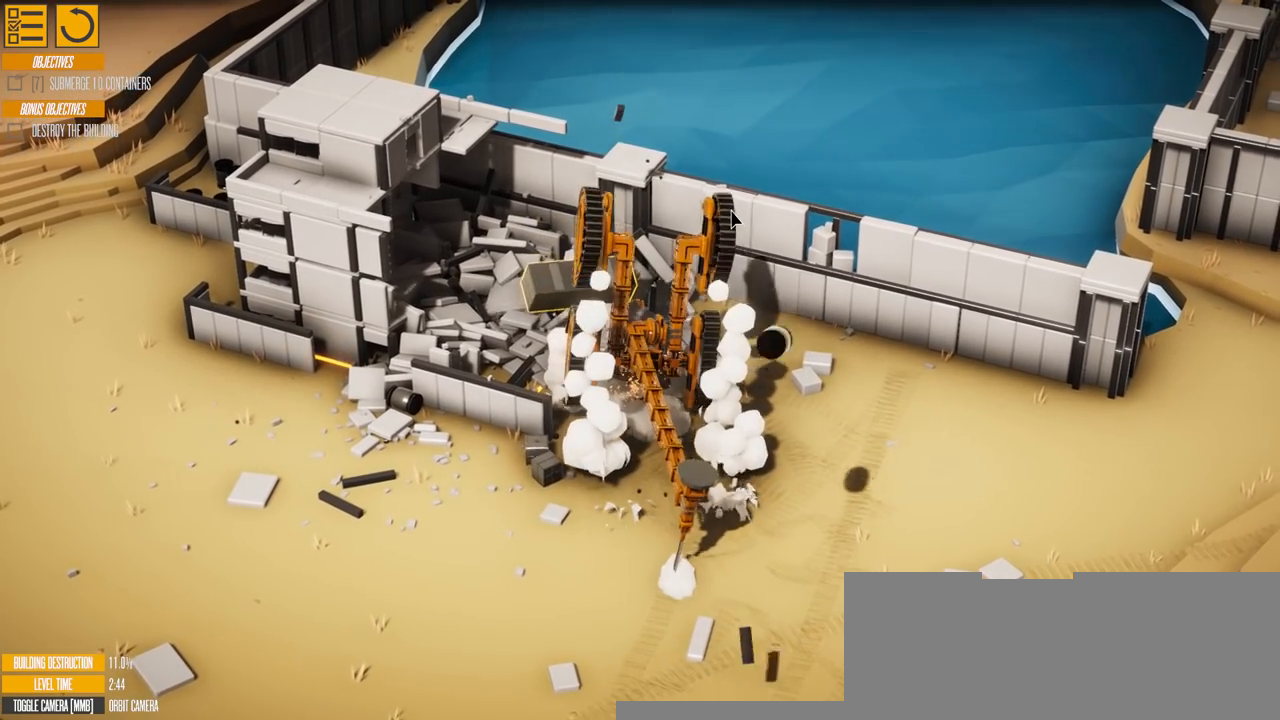
{"keys": ["s"], "events": [[150, "s", "down"]]}
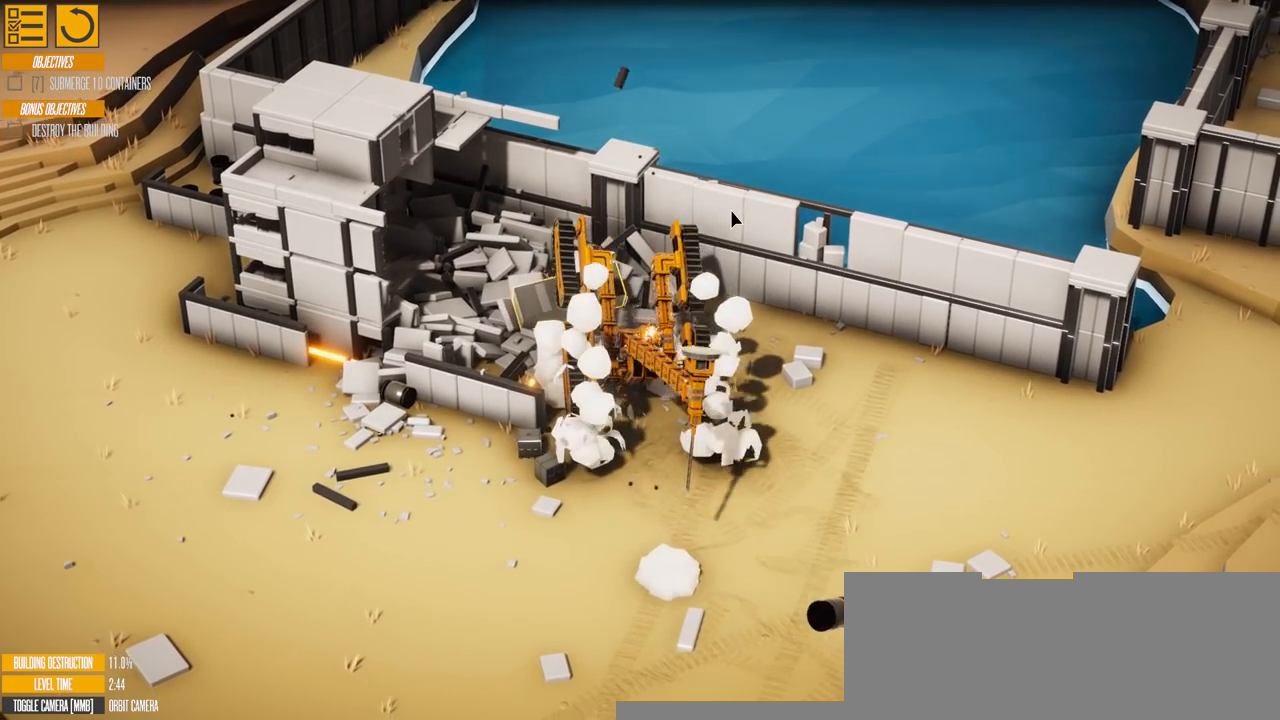
{"keys": ["s"], "events": []}
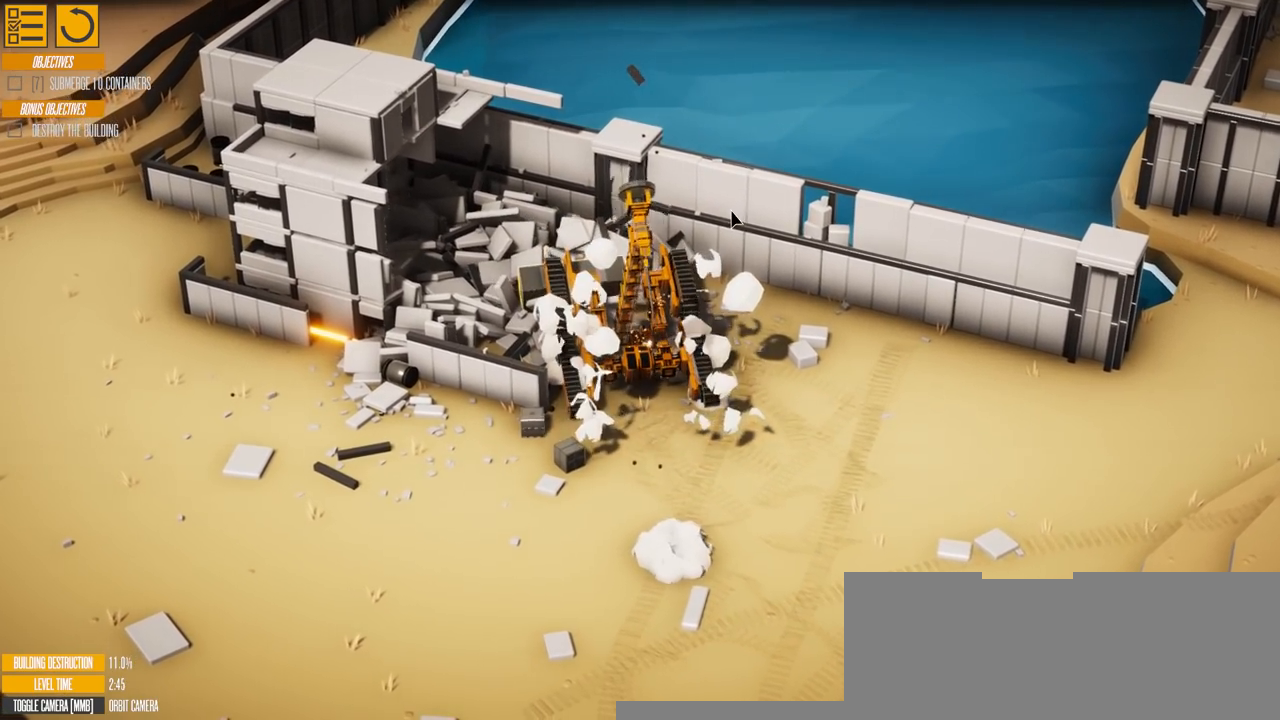
{"keys": ["s"], "events": []}
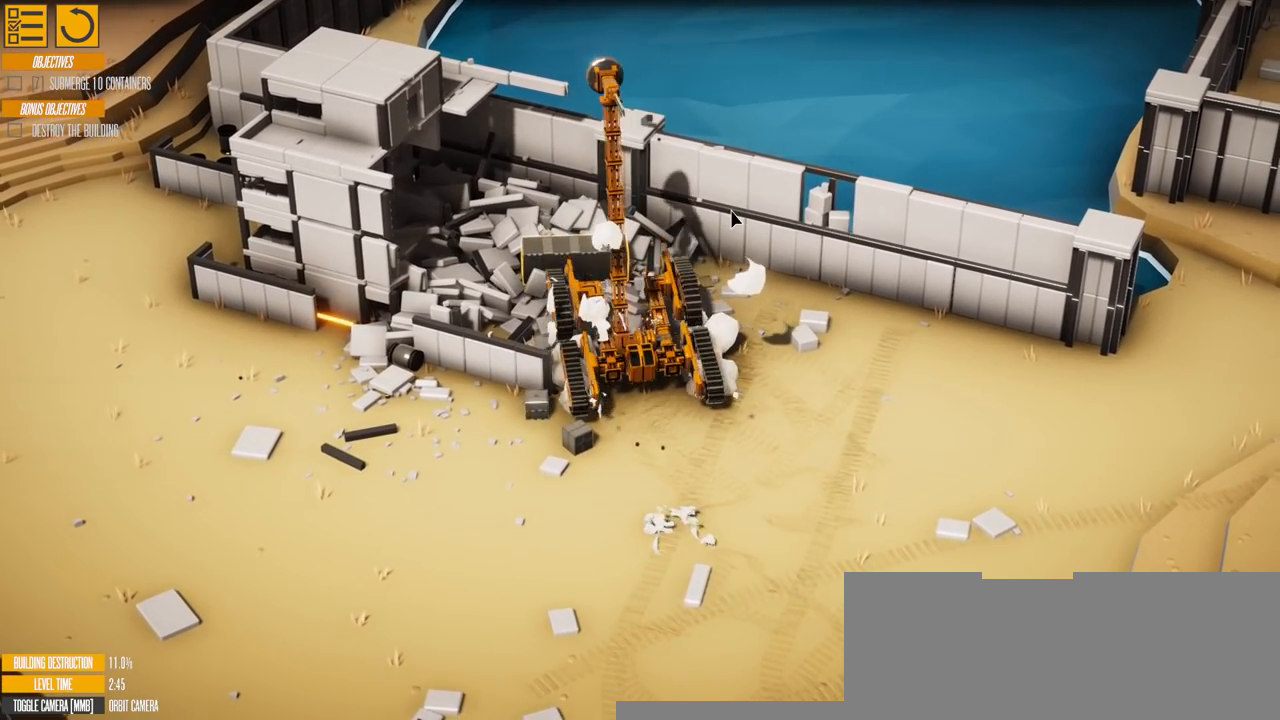
{"keys": ["s"], "events": []}
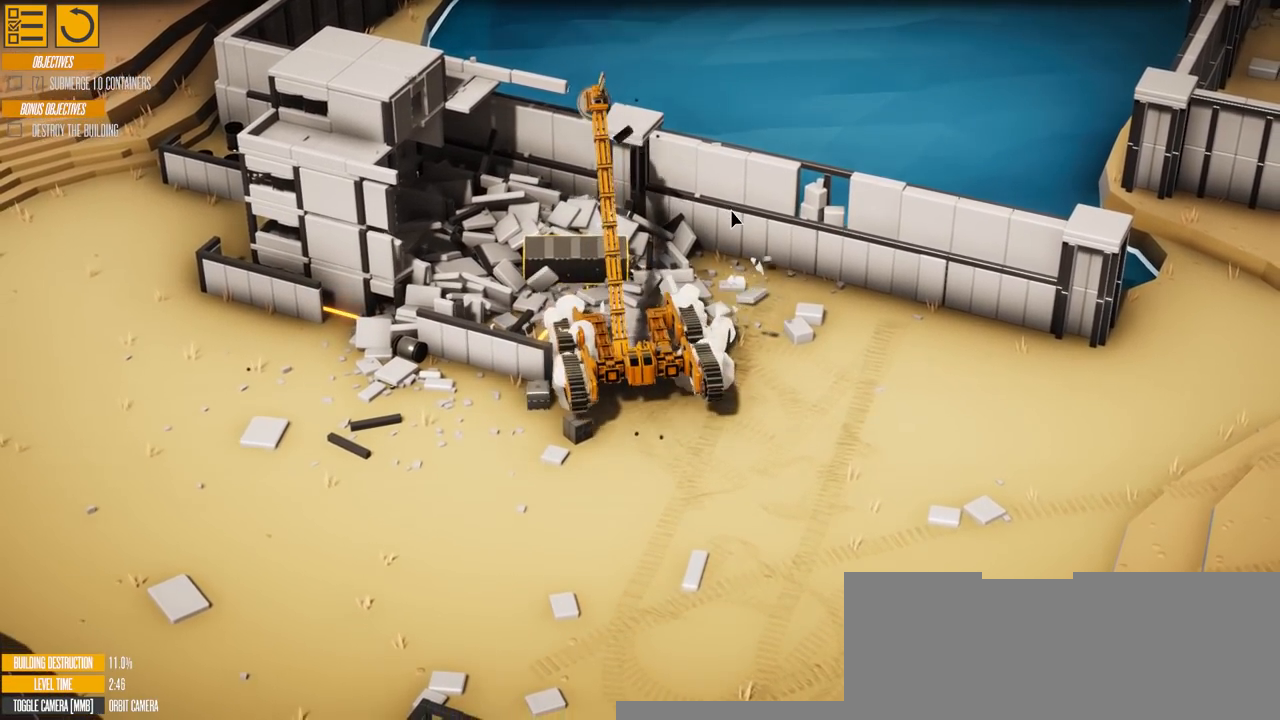
{"keys": ["s"], "events": []}
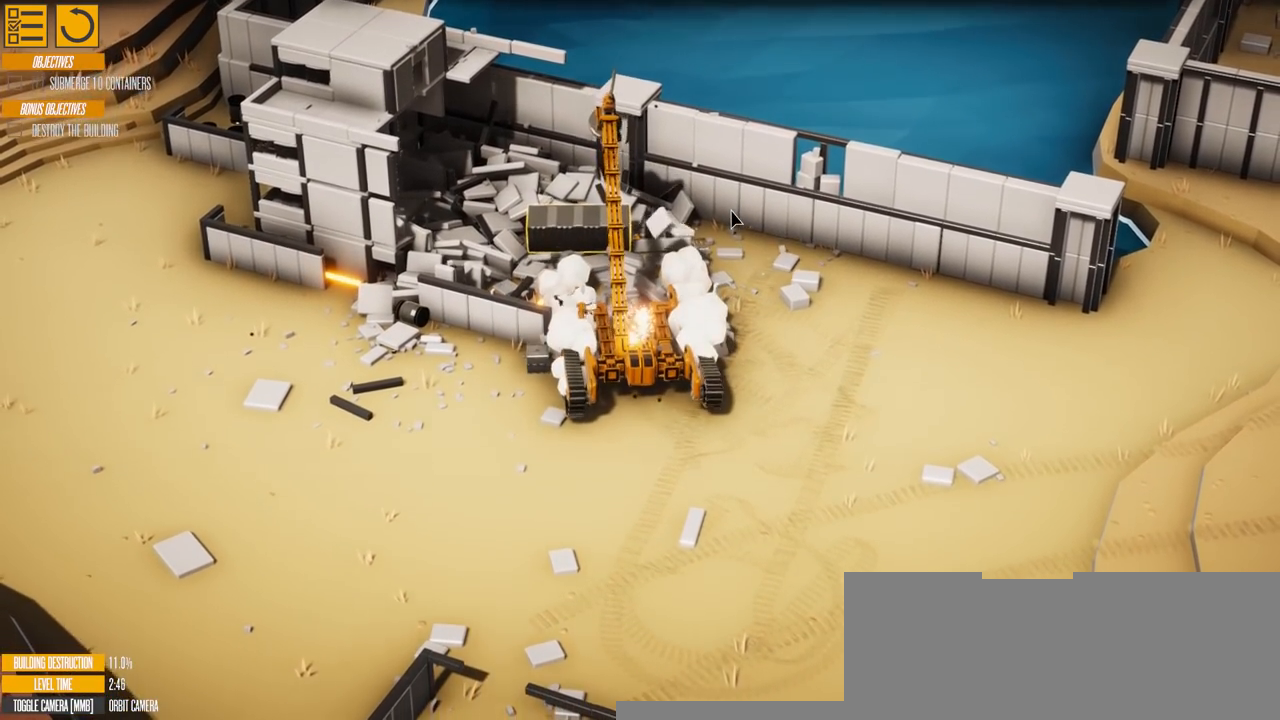
{"keys": ["a"], "events": [[67, "s", "up"], [334, "a", "down"]]}
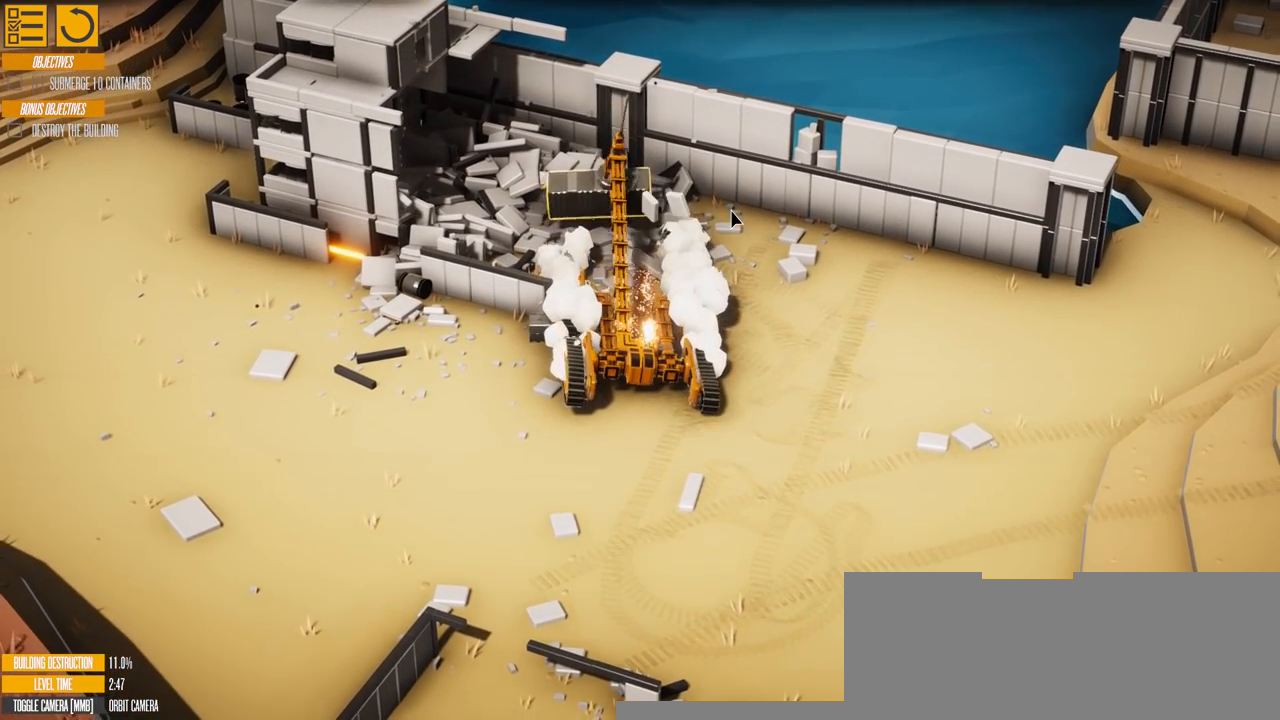
{"keys": ["a"], "events": [[100, "w", "down"], [283, "w", "up"]]}
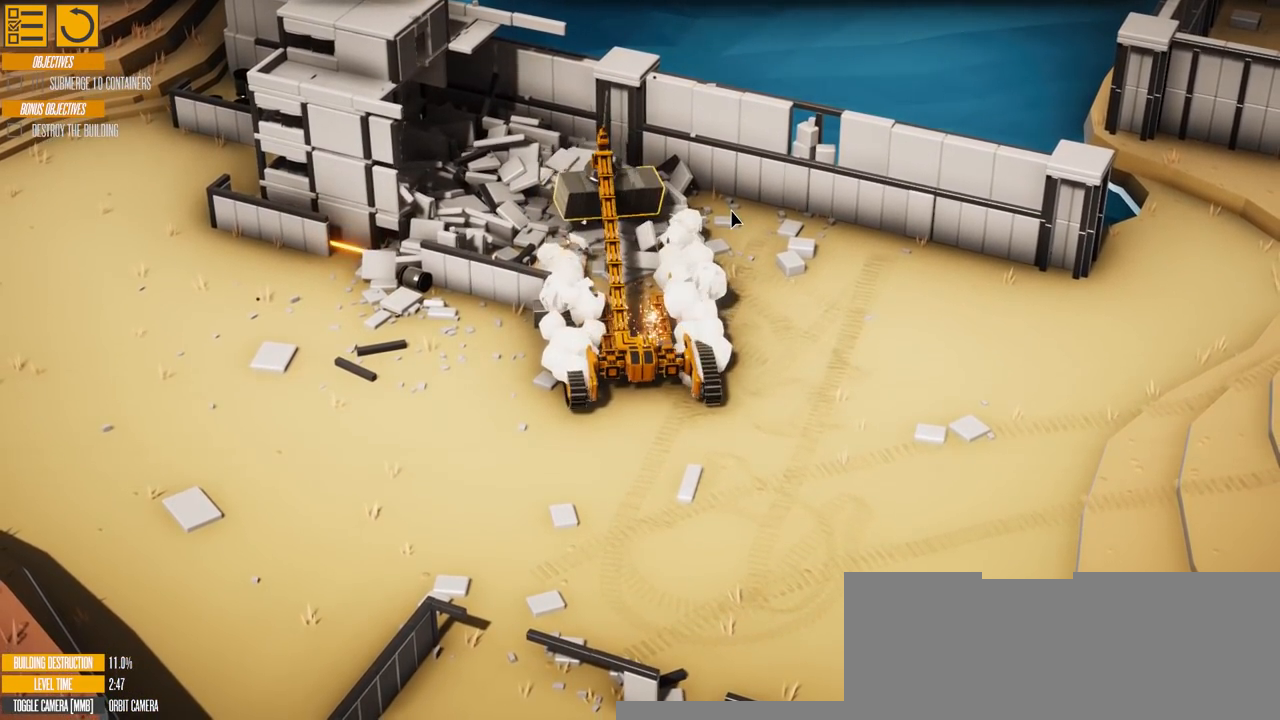
{"keys": ["a"], "events": [[134, "w", "down"], [467, "w", "up"]]}
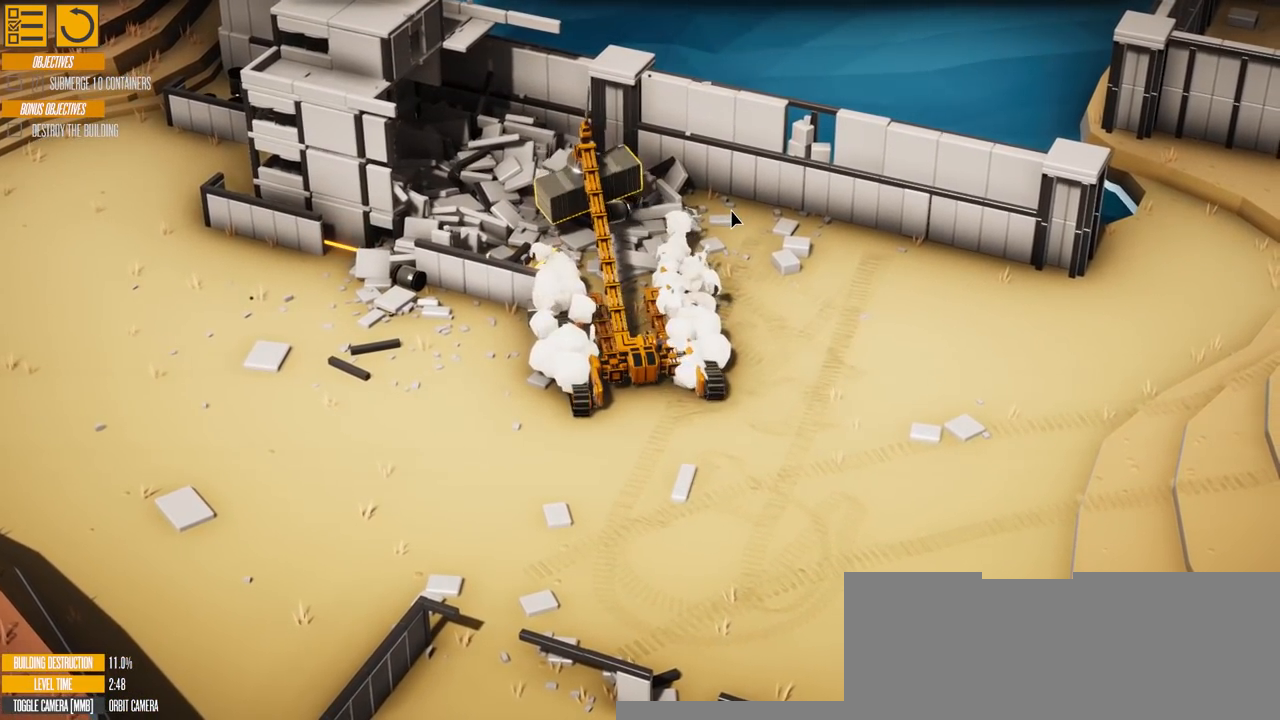
{"keys": ["a"], "events": []}
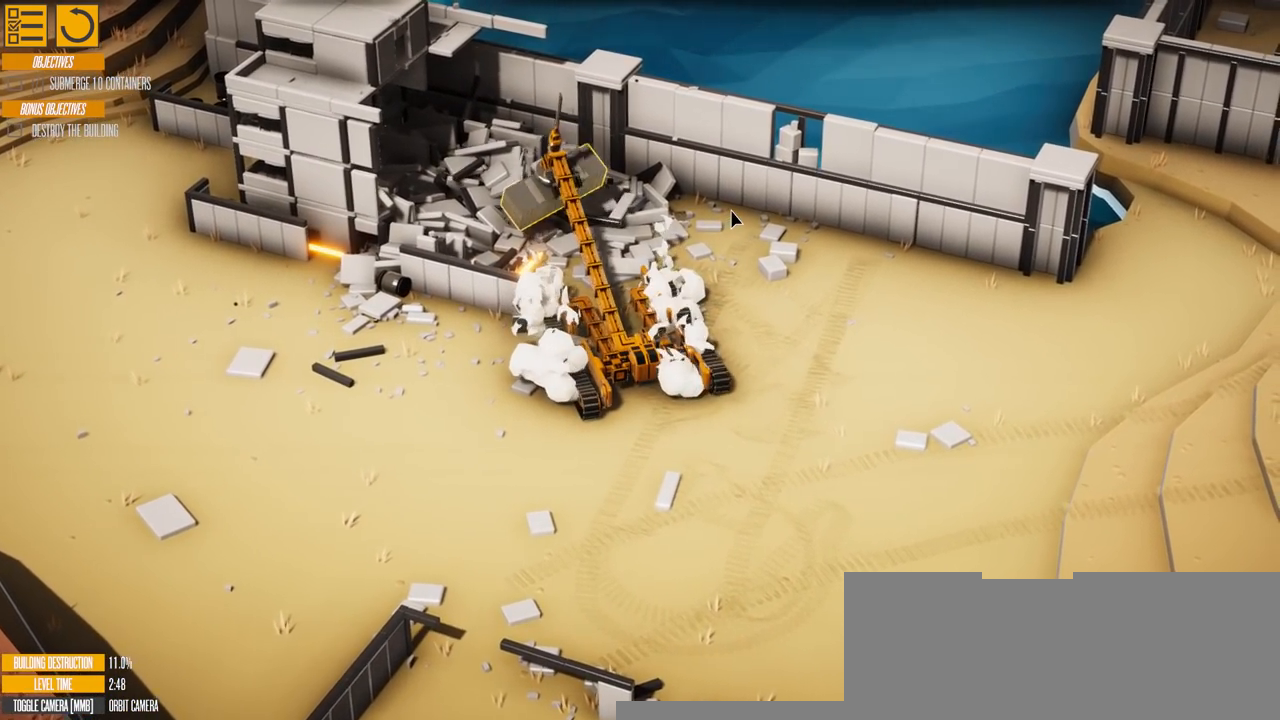
{"keys": ["a", "w"], "events": [[167, "w", "down"]]}
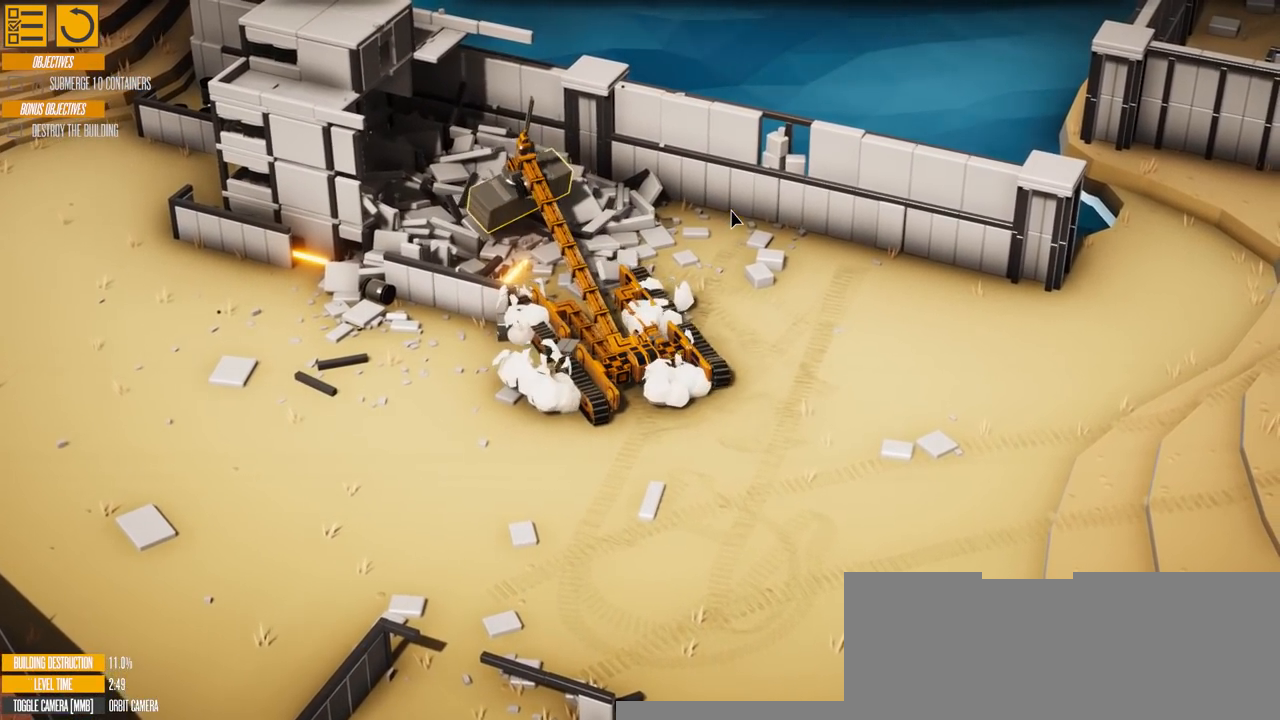
{"keys": ["a"], "events": [[116, "w", "up"]]}
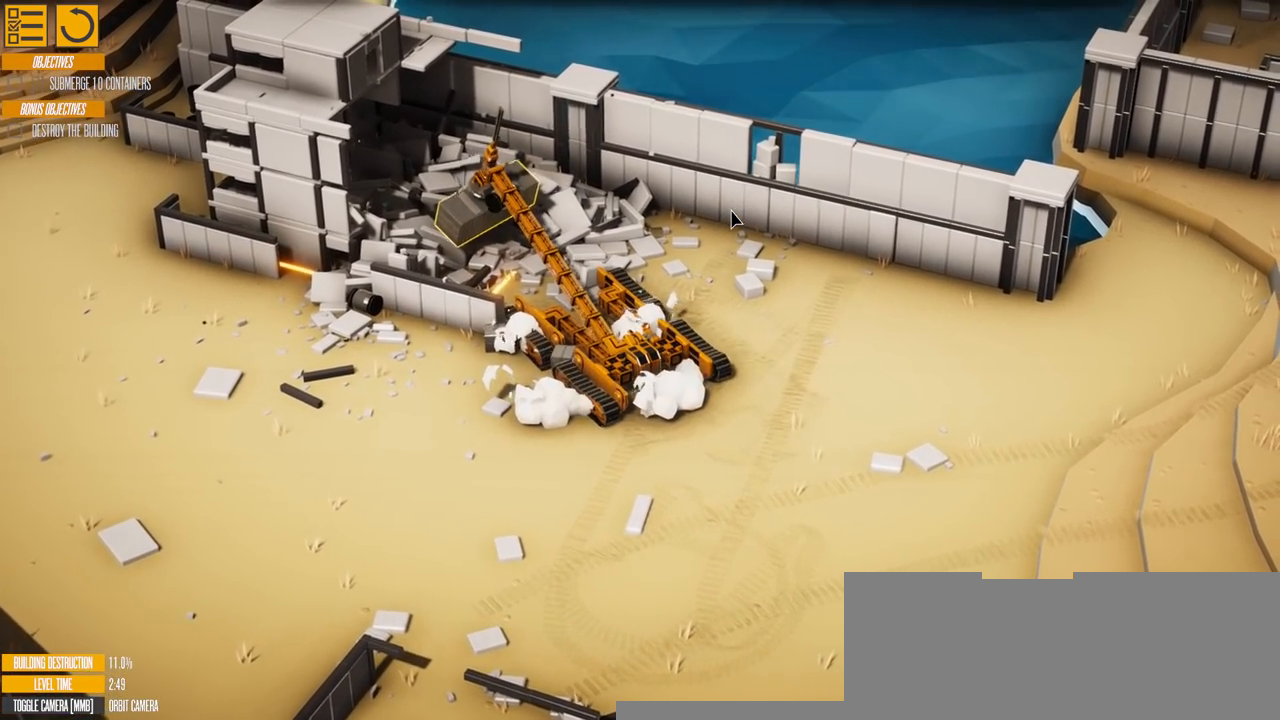
{"keys": ["a", "w"], "events": [[50, "w", "down"]]}
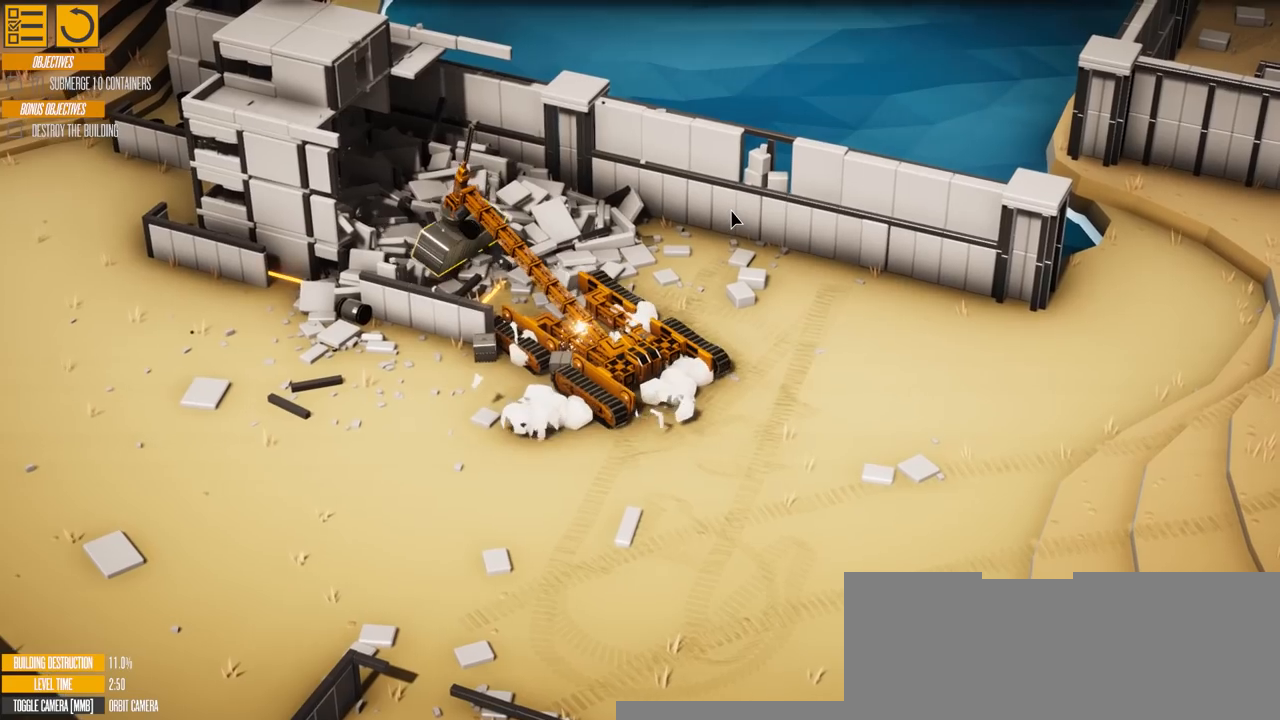
{"keys": ["w"], "events": [[183, "a", "up"]]}